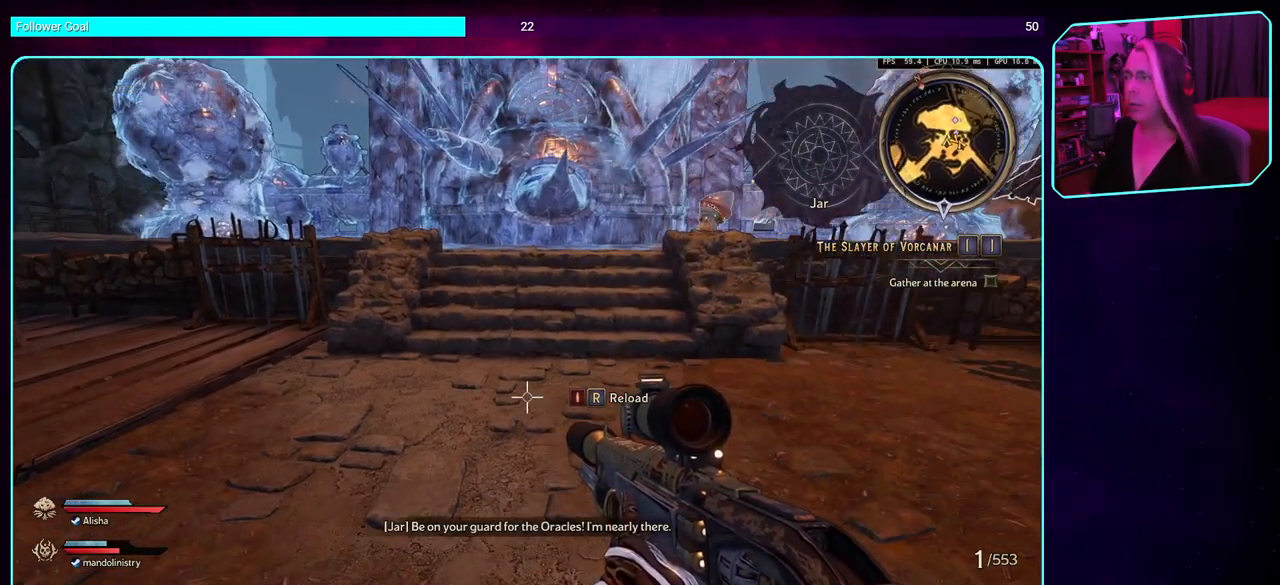
Gameplay with keyboard and mouse; each line is a JSON object with the keys and mouse buttons held at the frame after it. "events" lists presses ("down") and releases ("up") of "a", "ctrl", "d", "e", "q", "s", "shift", "space", "w", "mouse_left", "mouse_wheel", "mouse_right" and "mouse_mb4" between this image and that frame as [ms after this image, input, new state], when the widget could be followed in between. "mouse_left", "mouse_wheel", "mouse_right", "mouse_mb4" = the "left", "wheel", "right", "mb4" buttons of the "mouse" list. No other keys are recorded. "wheel" means that the mouse wheel is clicked or scrolled. Mouse movement is not recorded. Not read: mouse_mb5.
{"keys": ["a", "w"], "mouse": [], "events": [[384, "a", "down"], [484, "w", "down"]]}
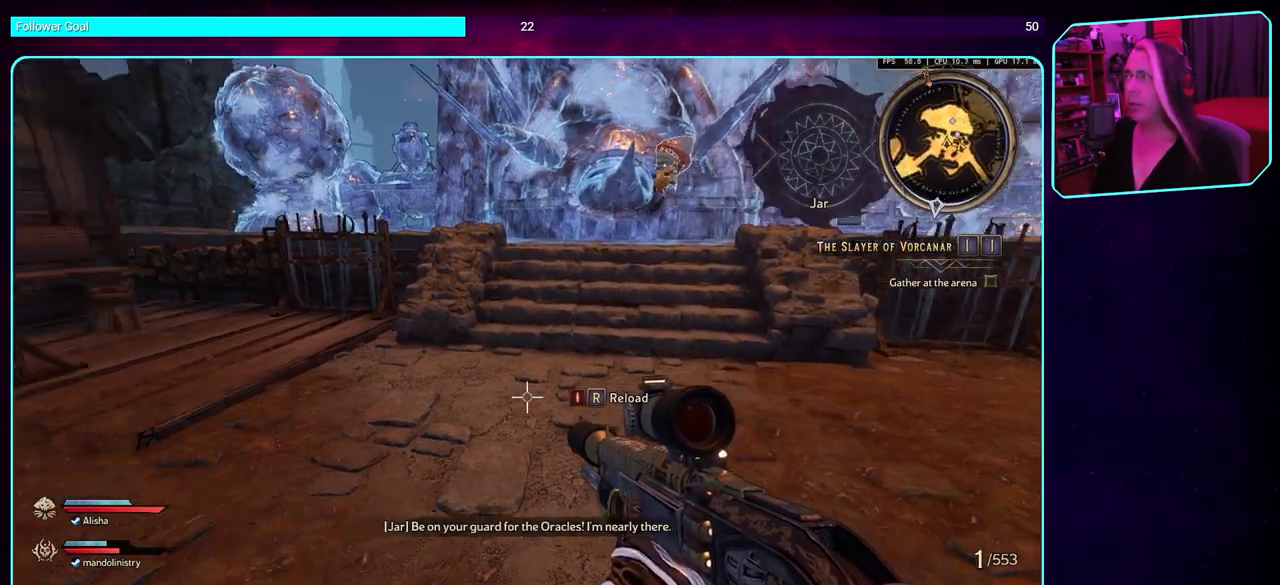
{"keys": ["w"], "mouse": [], "events": [[84, "a", "up"]]}
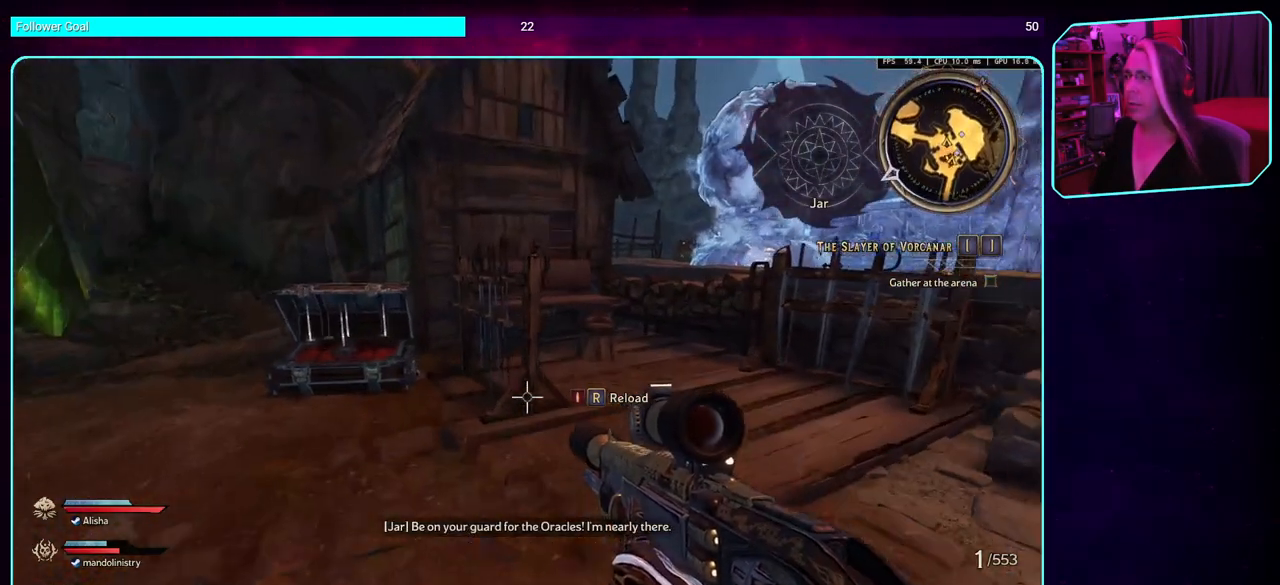
{"keys": [], "mouse": [], "events": [[134, "d", "down"], [234, "w", "up"], [334, "d", "up"]]}
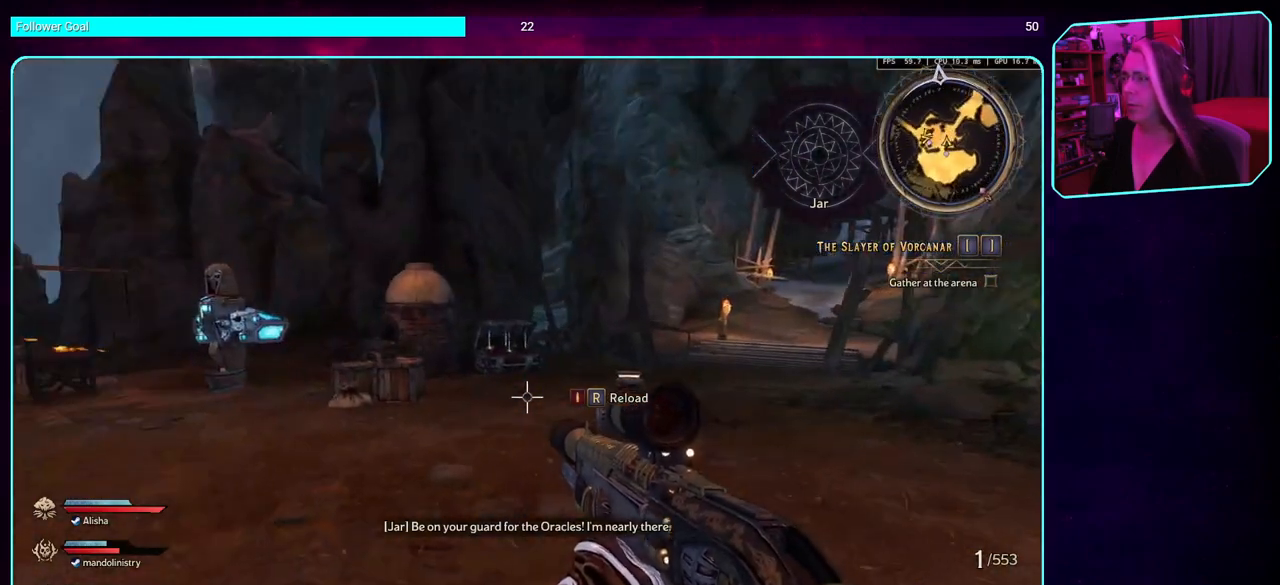
{"keys": [], "mouse": [], "events": []}
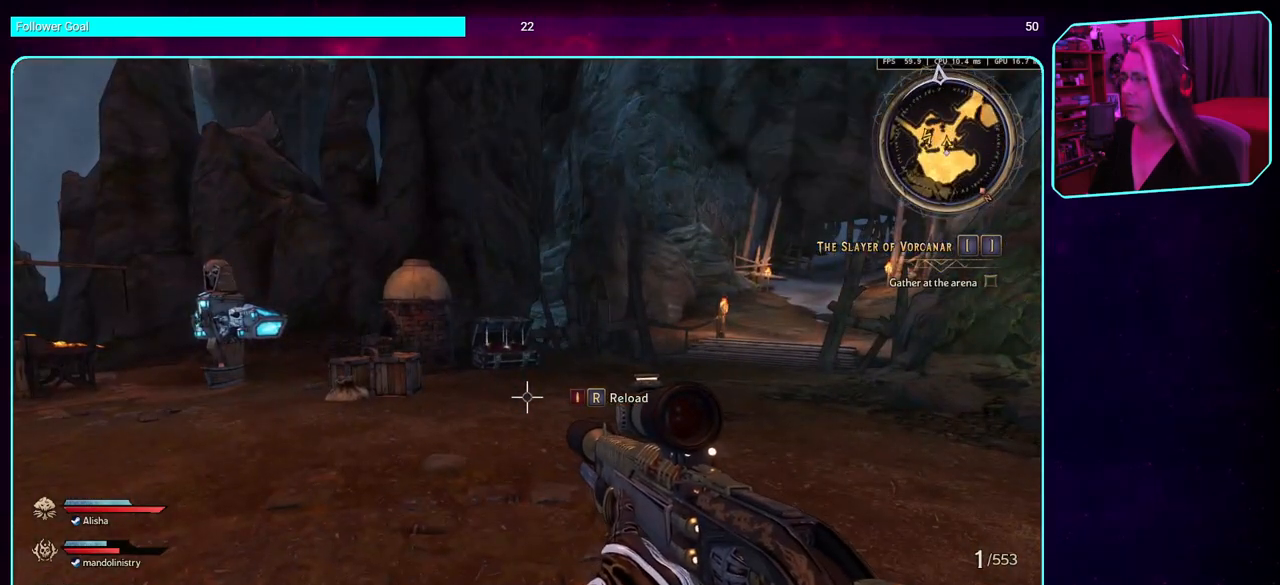
{"keys": [], "mouse": [], "events": [[200, "d", "down"], [400, "d", "up"]]}
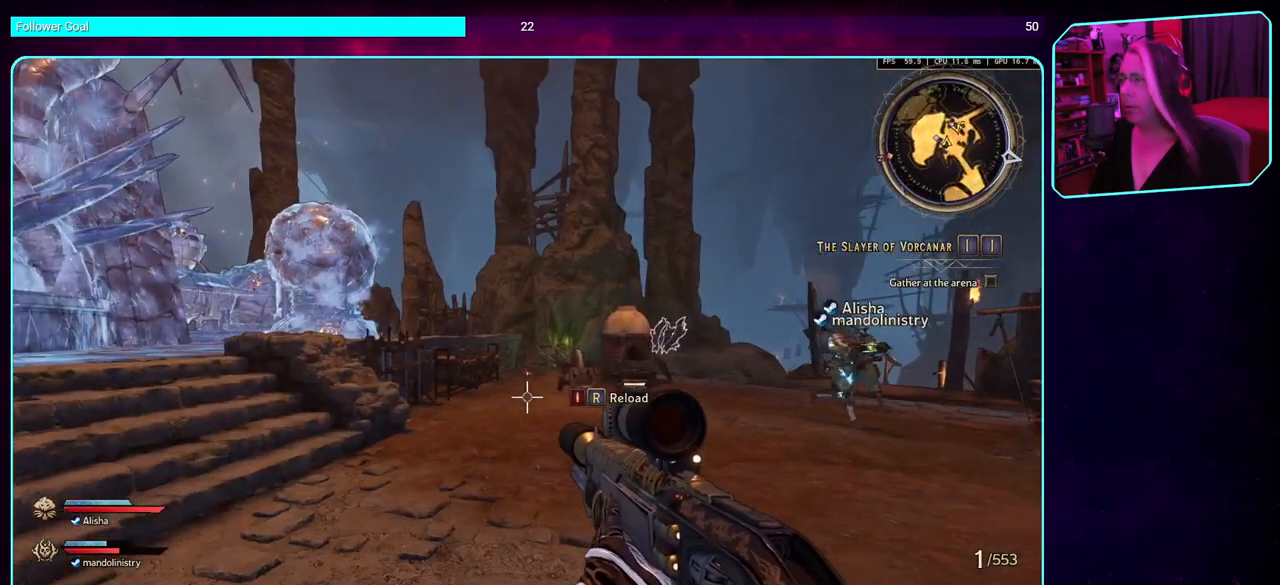
{"keys": [], "mouse": [], "events": []}
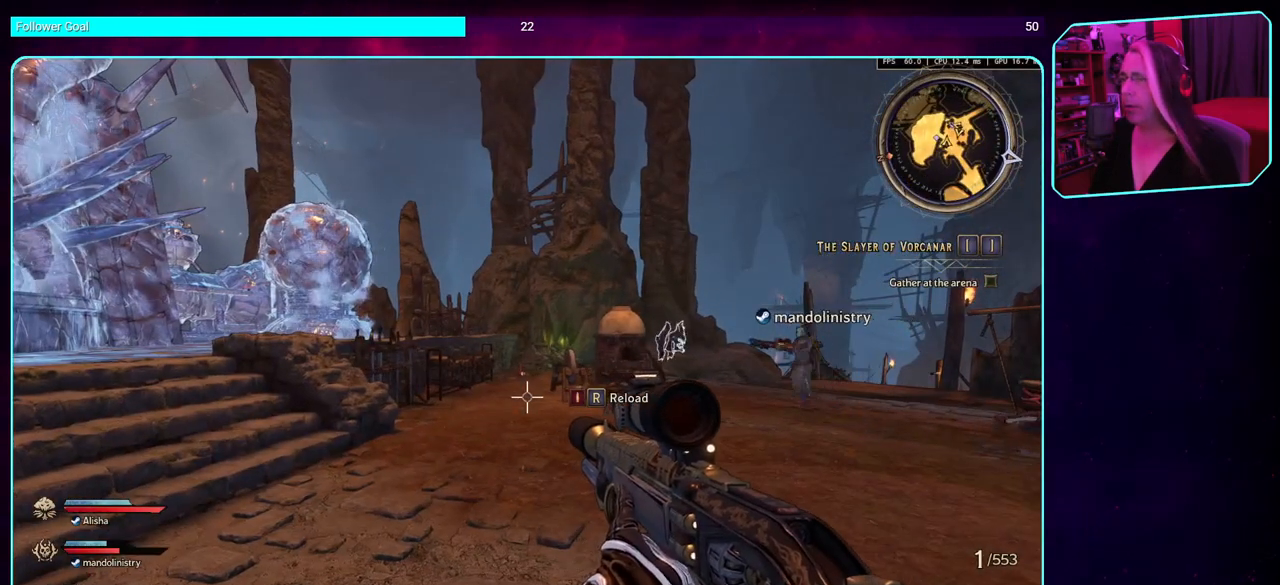
{"keys": [], "mouse": [], "events": []}
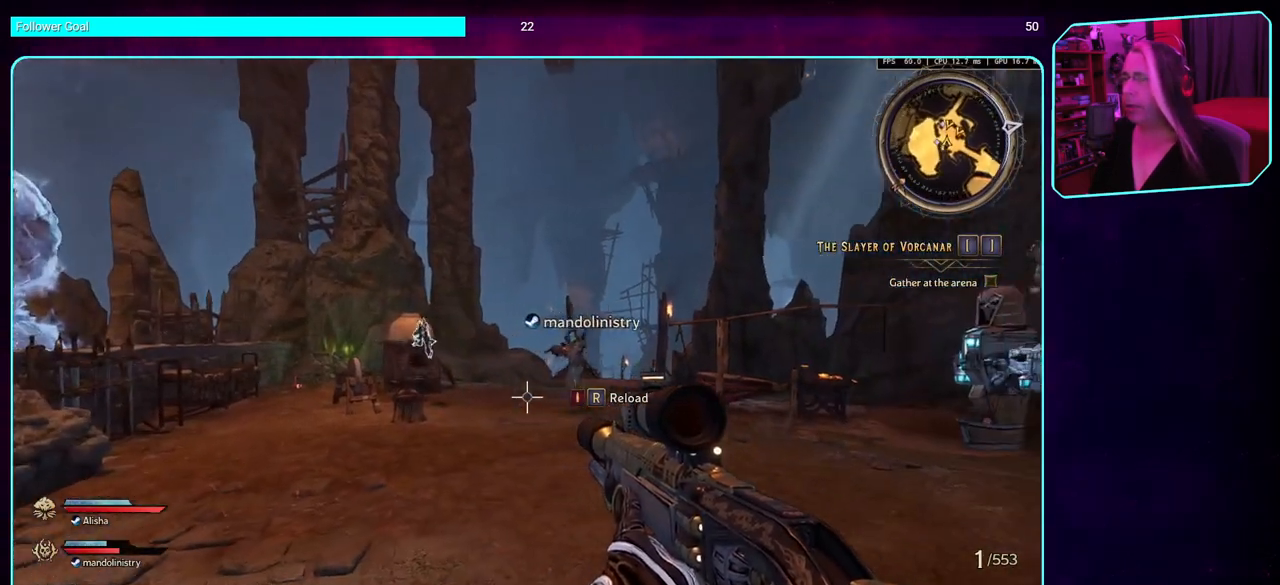
{"keys": [], "mouse": [], "events": []}
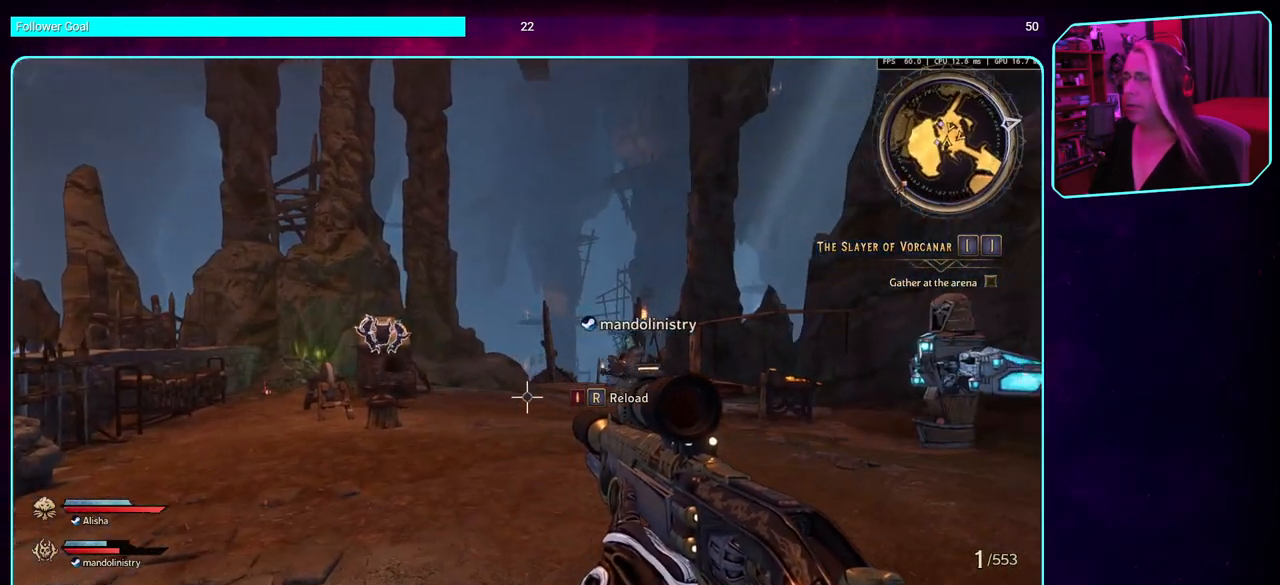
{"keys": [], "mouse": [], "events": []}
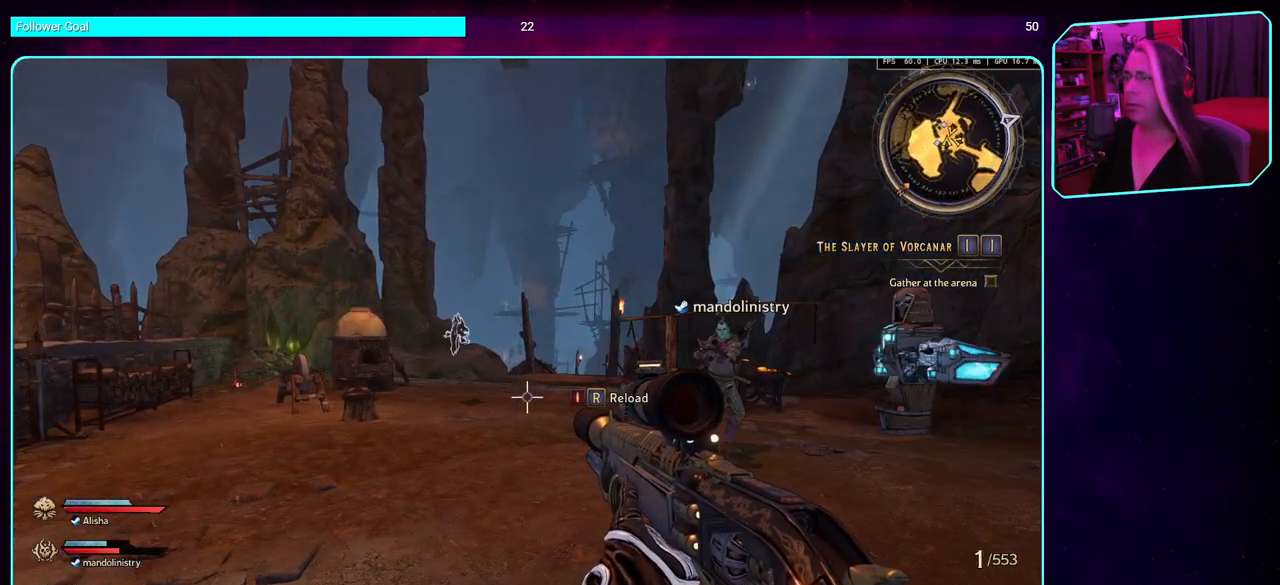
{"keys": [], "mouse": [], "events": []}
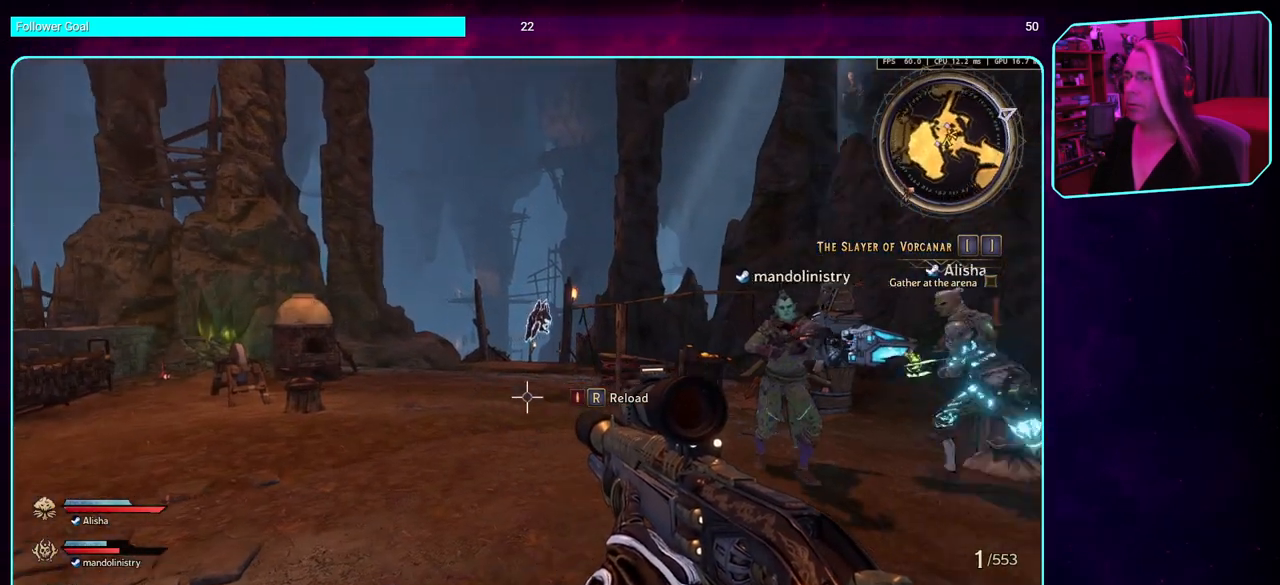
{"keys": ["a", "w"], "mouse": [], "events": [[50, "a", "down"], [134, "w", "down"]]}
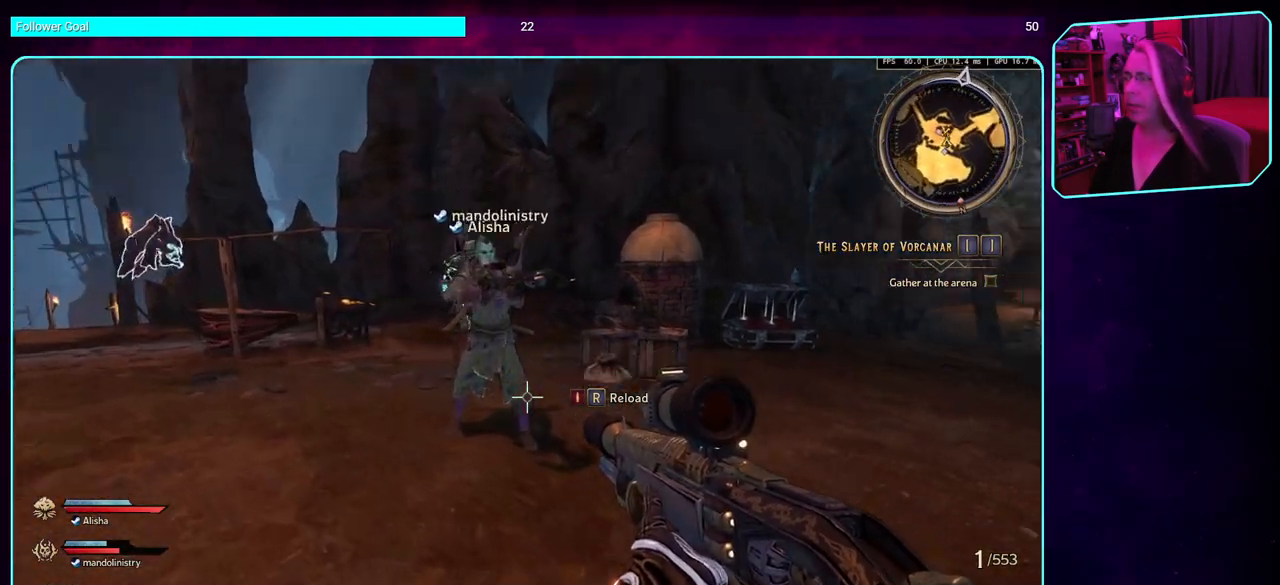
{"keys": [], "mouse": [], "events": [[134, "w", "up"], [434, "a", "up"]]}